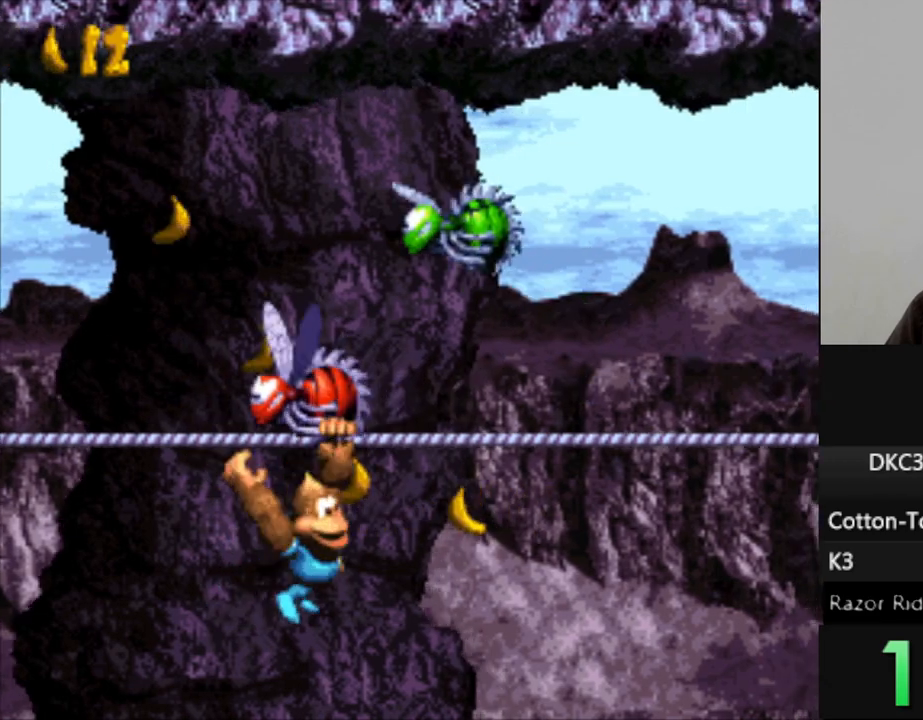
Gameplay with a controller (Nintendo layout); each line is a JSON object with the inputs held at the frame after it. "events" lists button and stick changes between this image and that frame as [ms after this image, input, new state], when the widget could be followed in between. Not read: L3 R3.
{"buttons": ["Y", "DPAD_RIGHT"], "events": []}
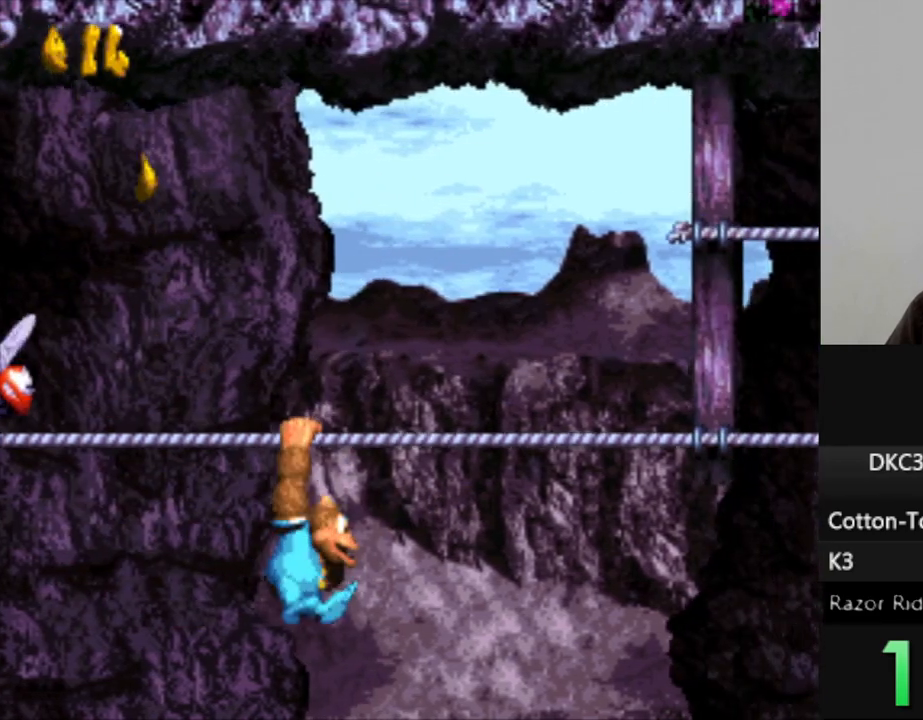
{"buttons": ["Y", "DPAD_RIGHT"], "events": [[100, "DPAD_RIGHT", "up"], [267, "DPAD_RIGHT", "down"]]}
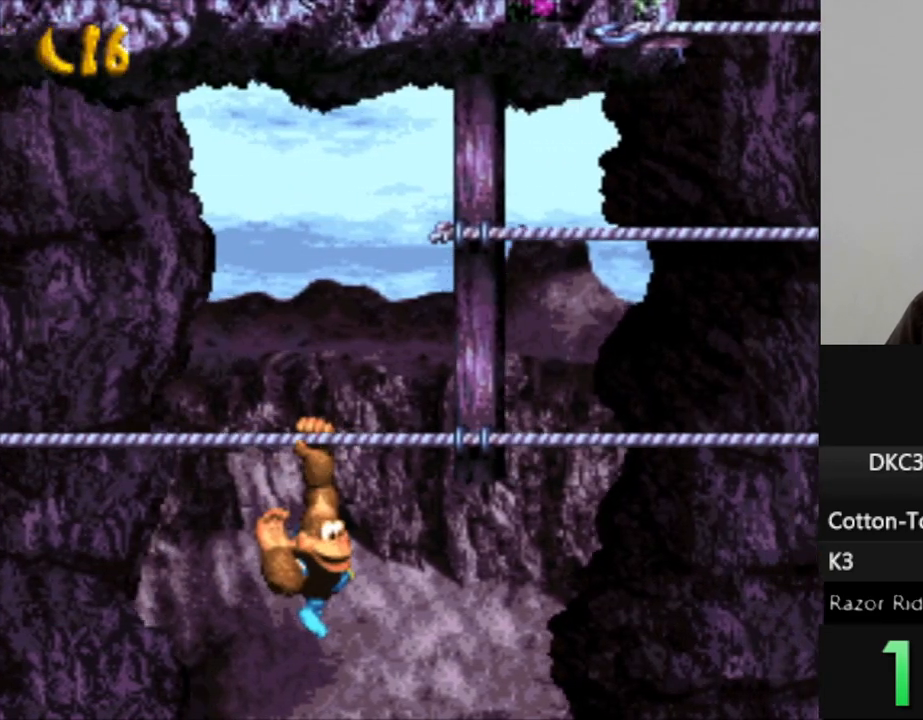
{"buttons": ["Y"], "events": [[67, "B", "down"], [83, "DPAD_UP", "down"], [267, "DPAD_UP", "up"], [317, "B", "up"], [467, "DPAD_RIGHT", "up"]]}
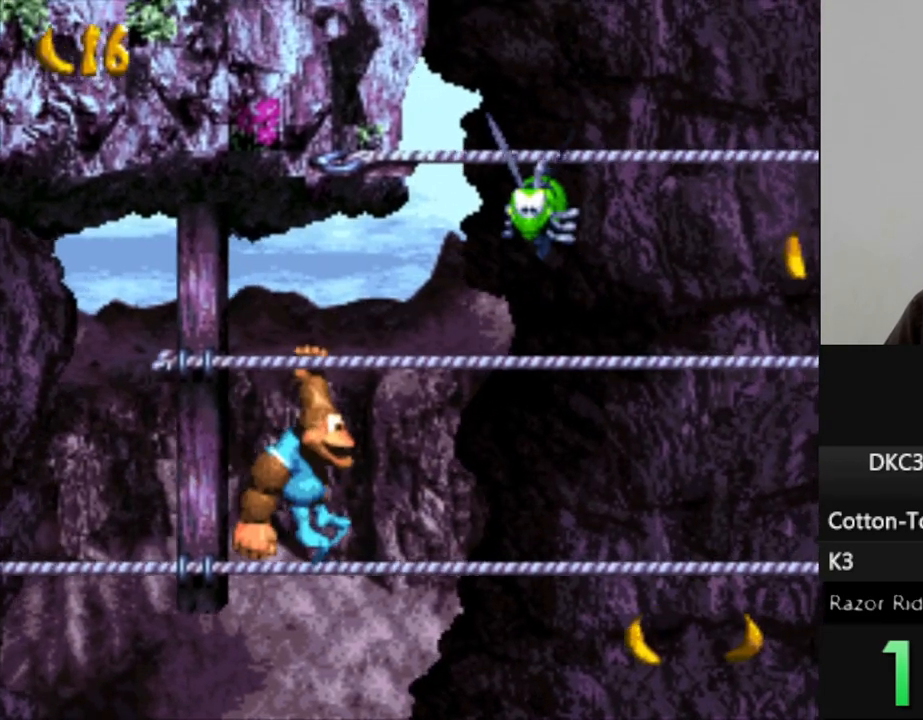
{"buttons": ["B", "Y"], "events": [[150, "DPAD_RIGHT", "down"], [217, "DPAD_RIGHT", "up"], [417, "B", "down"]]}
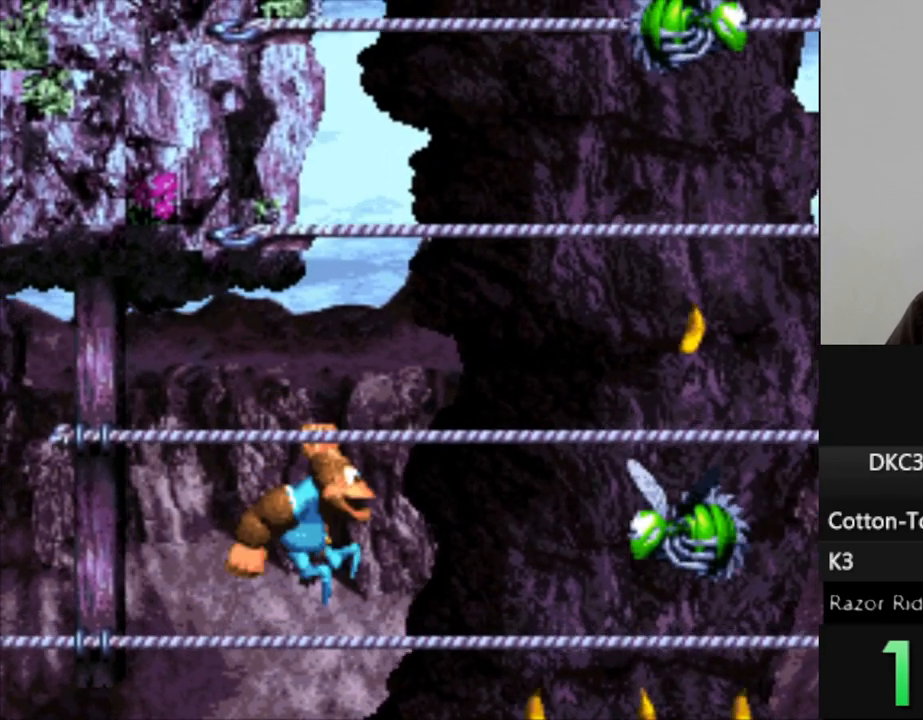
{"buttons": ["Y"], "events": [[100, "B", "up"], [283, "B", "down"], [400, "B", "up"]]}
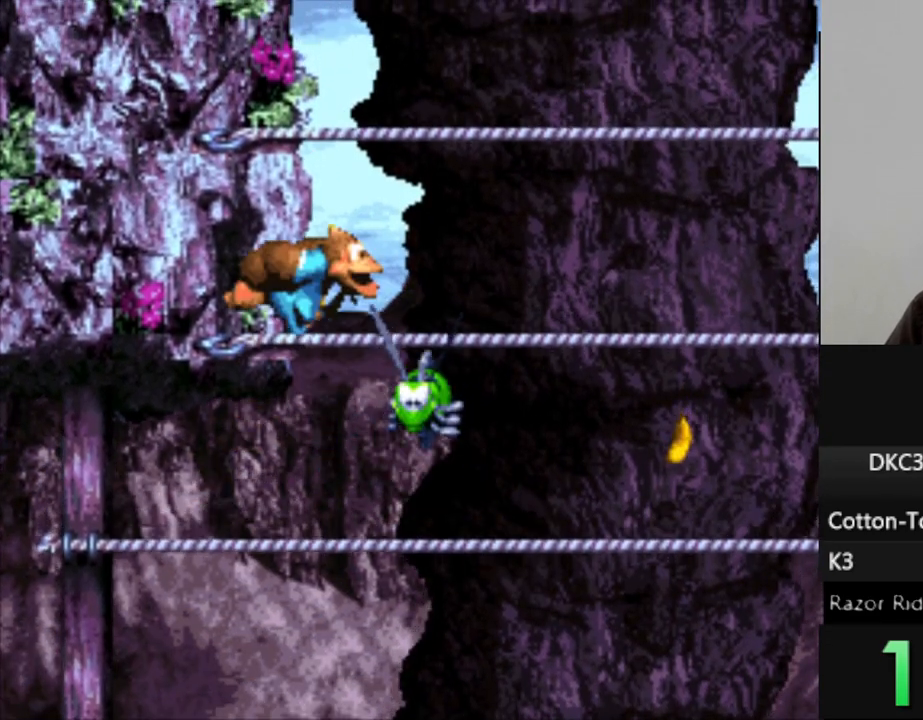
{"buttons": ["Y"], "events": [[83, "B", "down"], [200, "B", "up"], [300, "B", "down"], [433, "B", "up"]]}
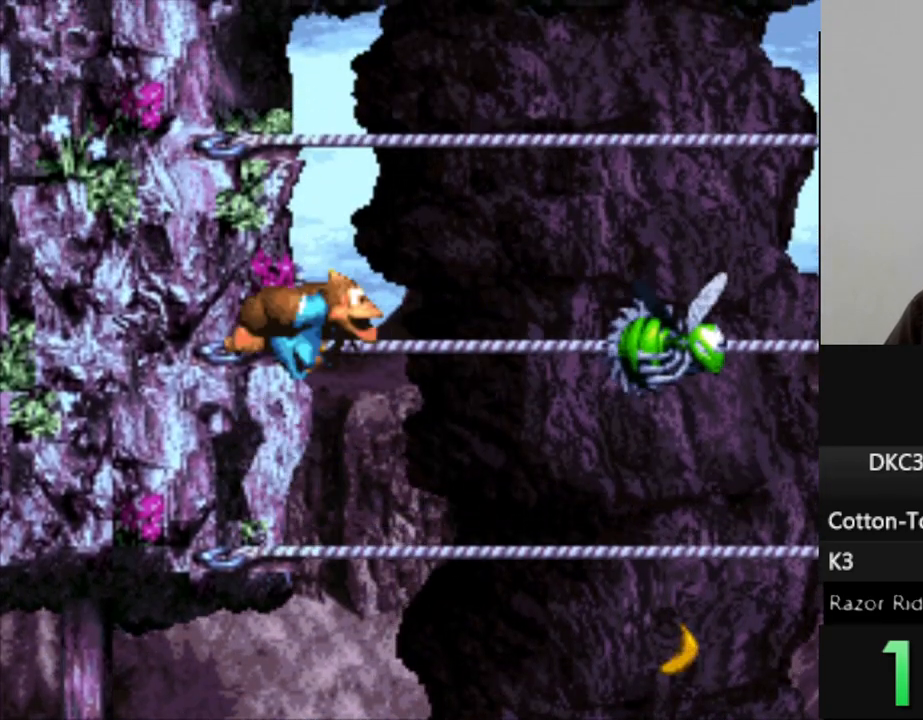
{"buttons": ["B", "Y"], "events": [[67, "B", "down"], [150, "B", "up"], [283, "B", "down"], [367, "B", "up"], [500, "B", "down"]]}
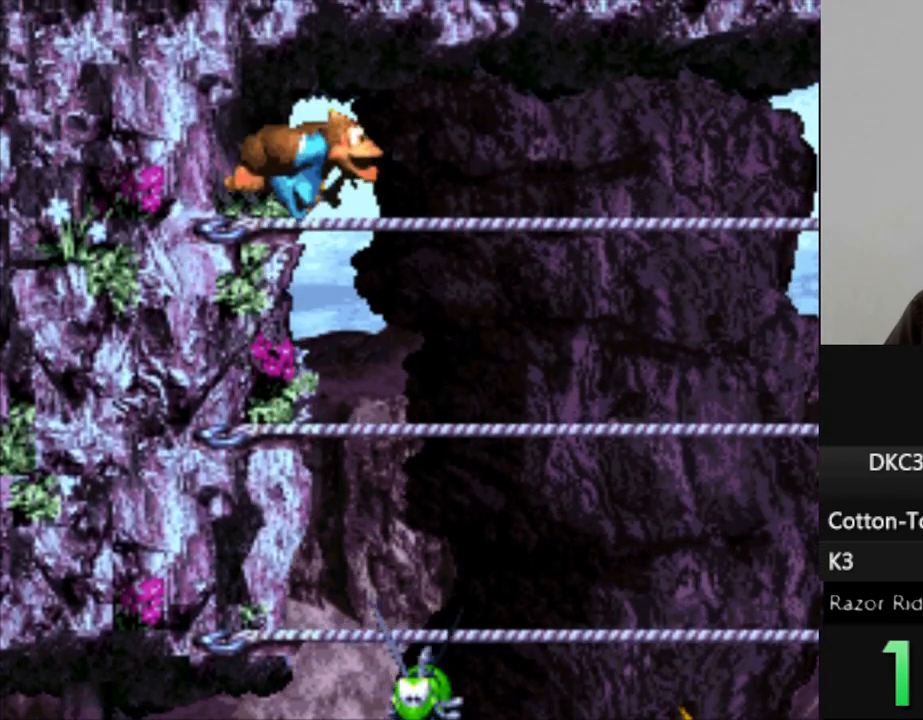
{"buttons": ["Y"], "events": [[100, "B", "up"]]}
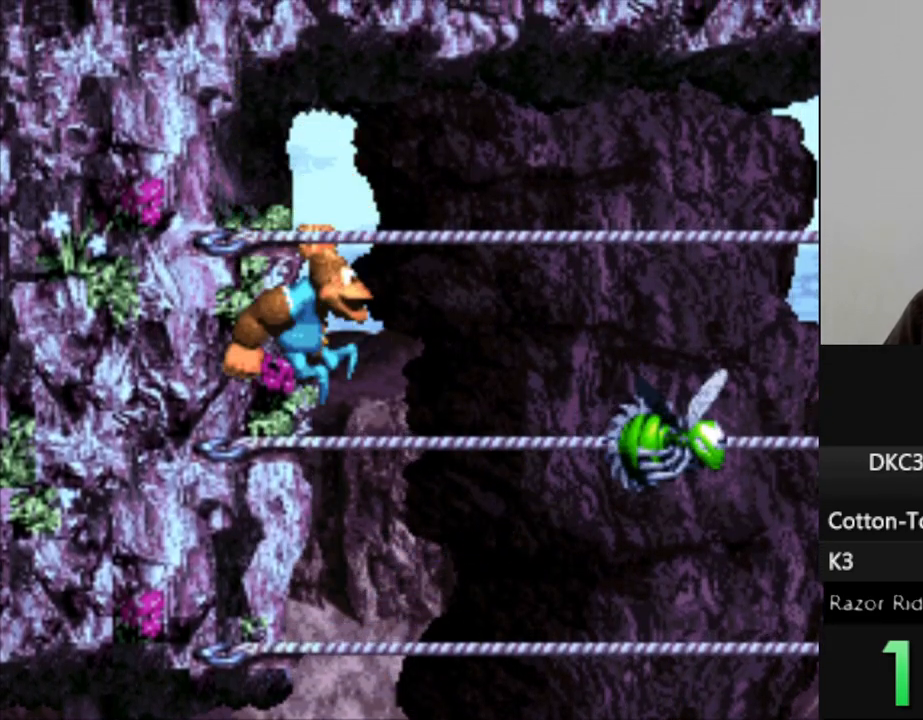
{"buttons": ["Y", "DPAD_RIGHT"], "events": [[100, "DPAD_RIGHT", "down"]]}
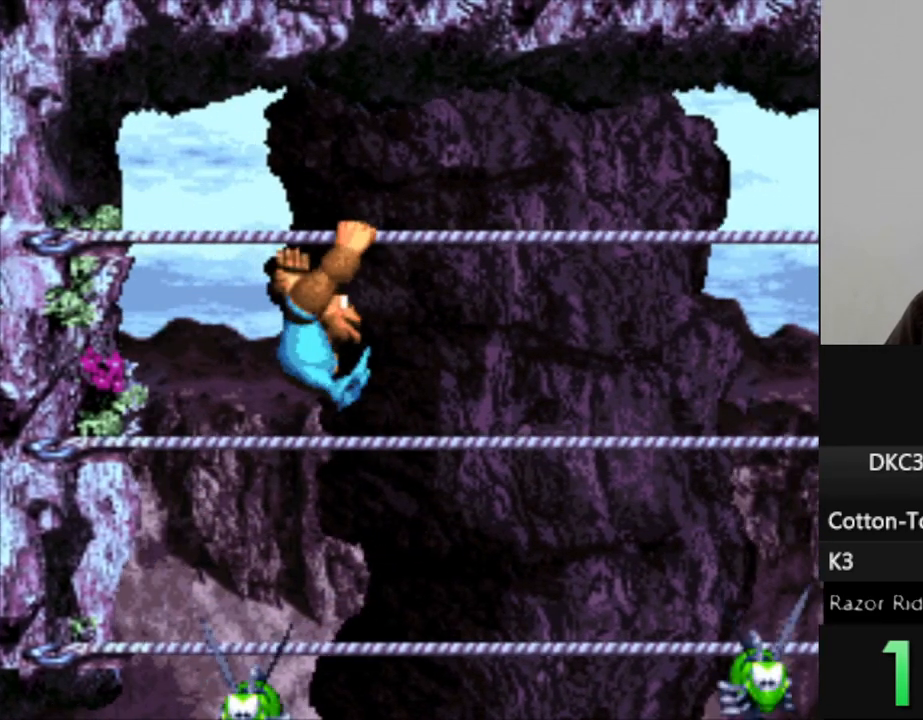
{"buttons": ["Y", "DPAD_RIGHT"], "events": []}
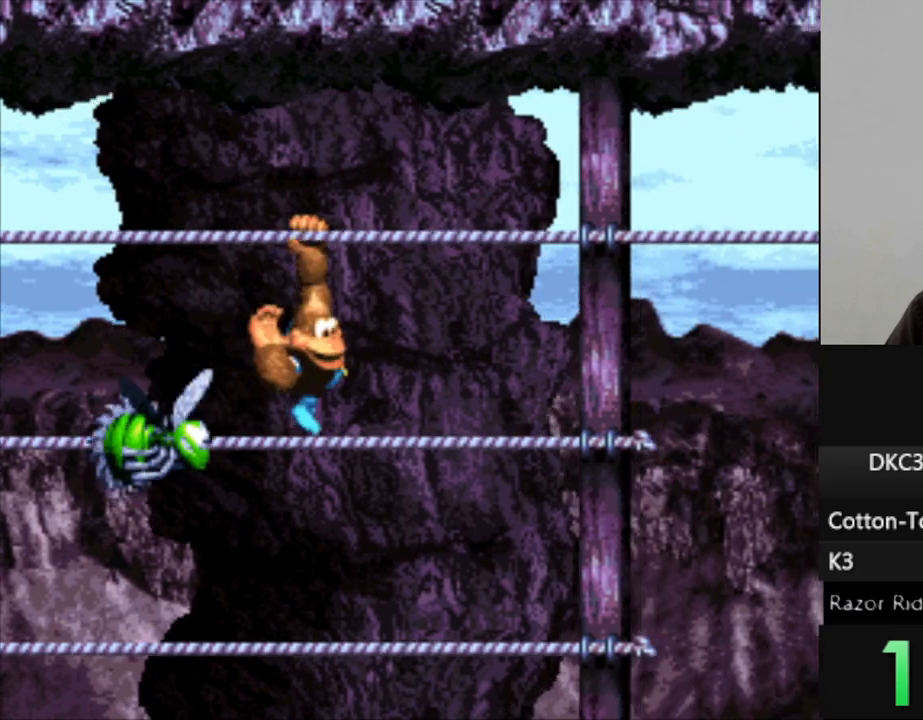
{"buttons": ["Y", "DPAD_RIGHT"], "events": []}
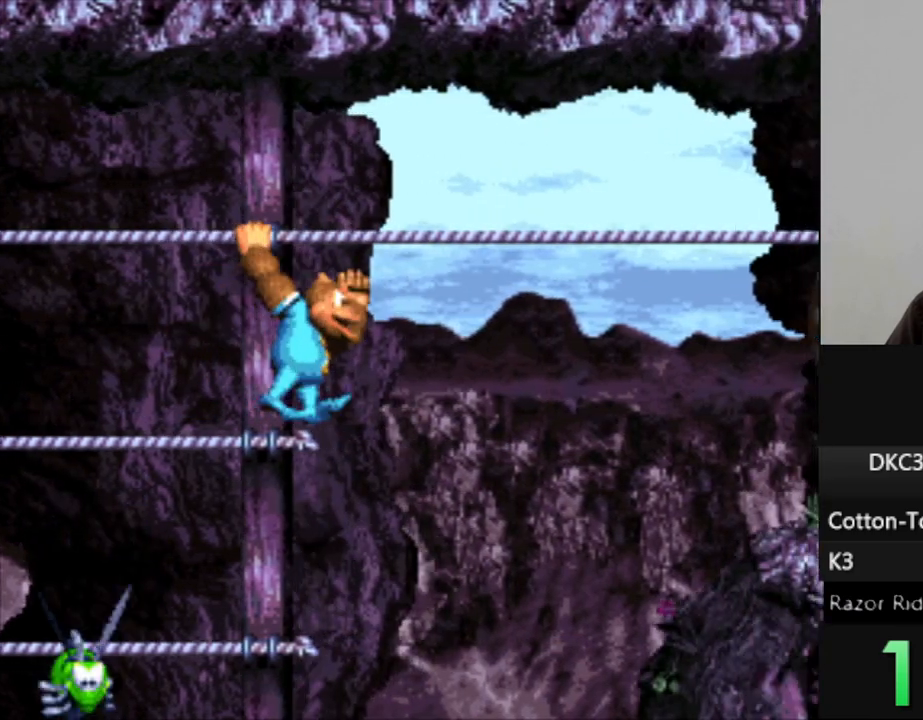
{"buttons": ["Y", "DPAD_RIGHT"], "events": []}
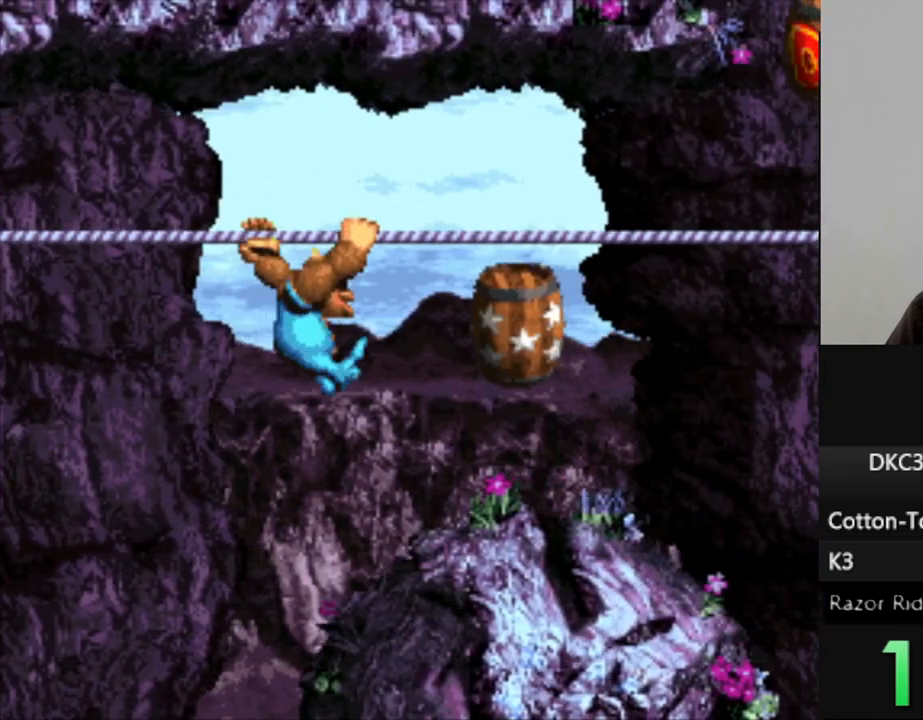
{"buttons": ["Y", "DPAD_RIGHT"], "events": []}
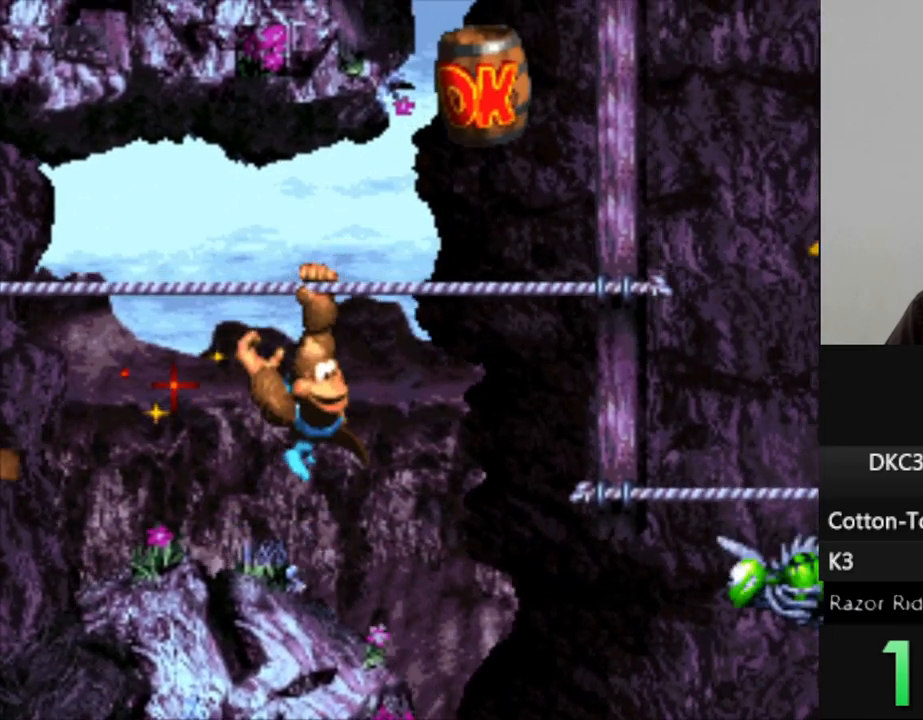
{"buttons": ["Y"], "events": [[100, "B", "down"], [200, "DPAD_RIGHT", "up"], [283, "B", "up"]]}
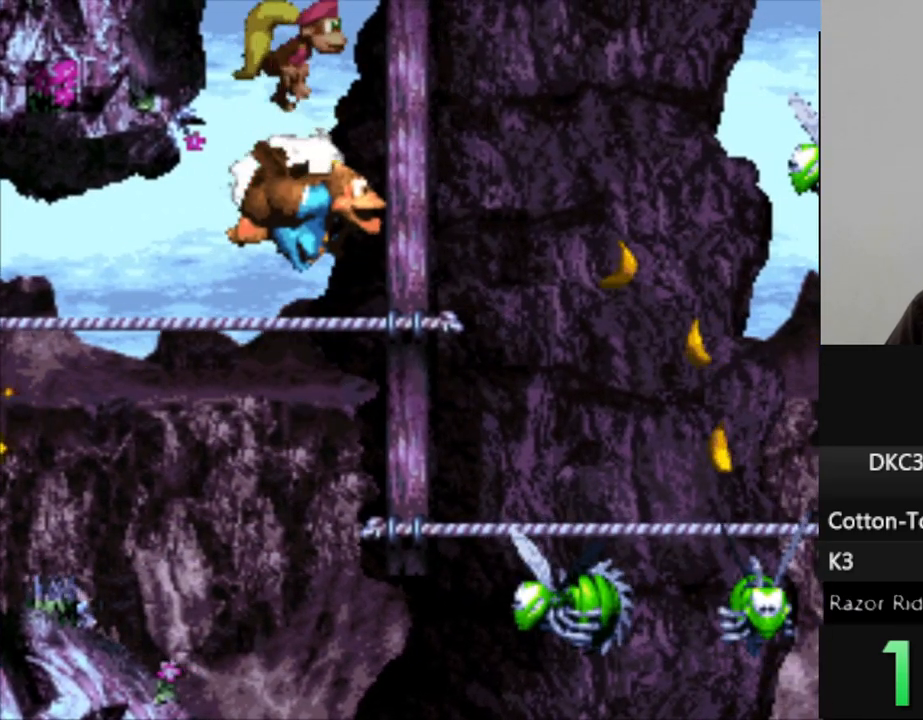
{"buttons": ["Y", "DPAD_LEFT"], "events": [[33, "DPAD_LEFT", "down"]]}
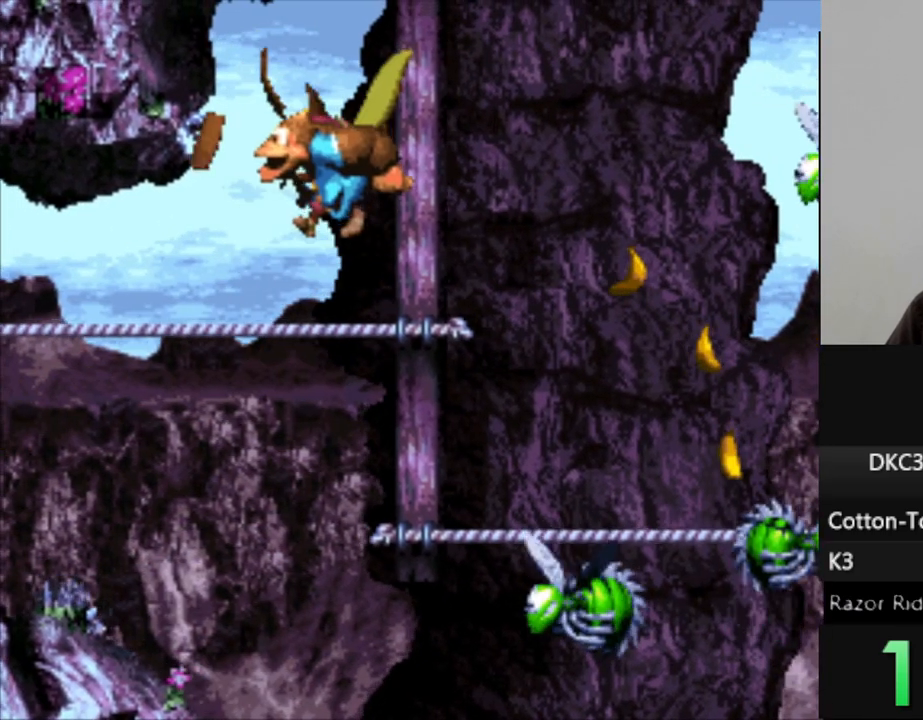
{"buttons": ["Y", "DPAD_RIGHT"], "events": [[300, "DPAD_LEFT", "up"], [333, "DPAD_RIGHT", "down"]]}
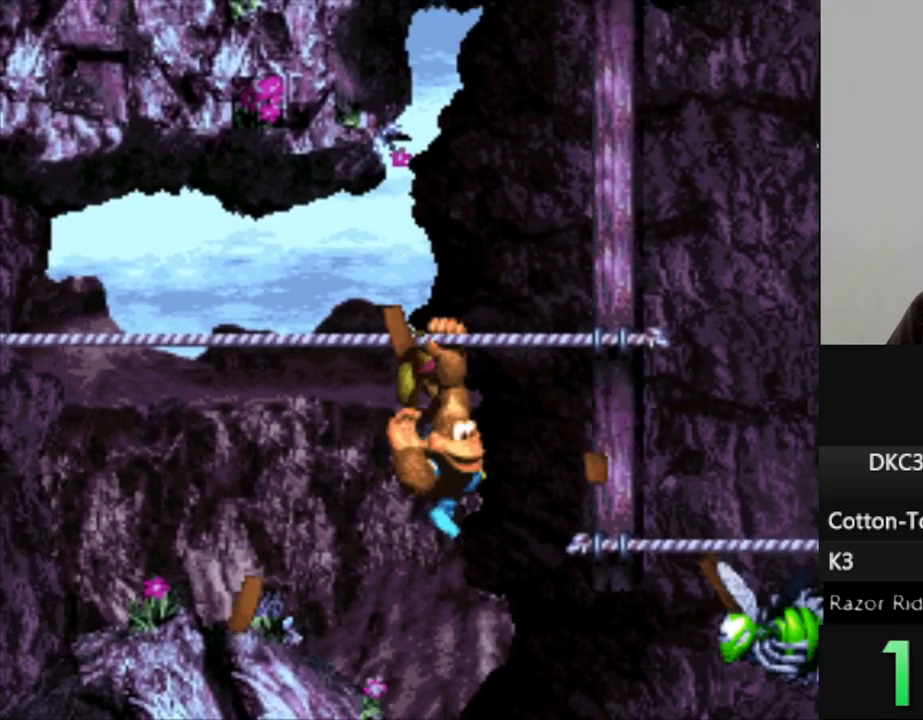
{"buttons": ["Y"], "events": [[33, "DPAD_RIGHT", "up"]]}
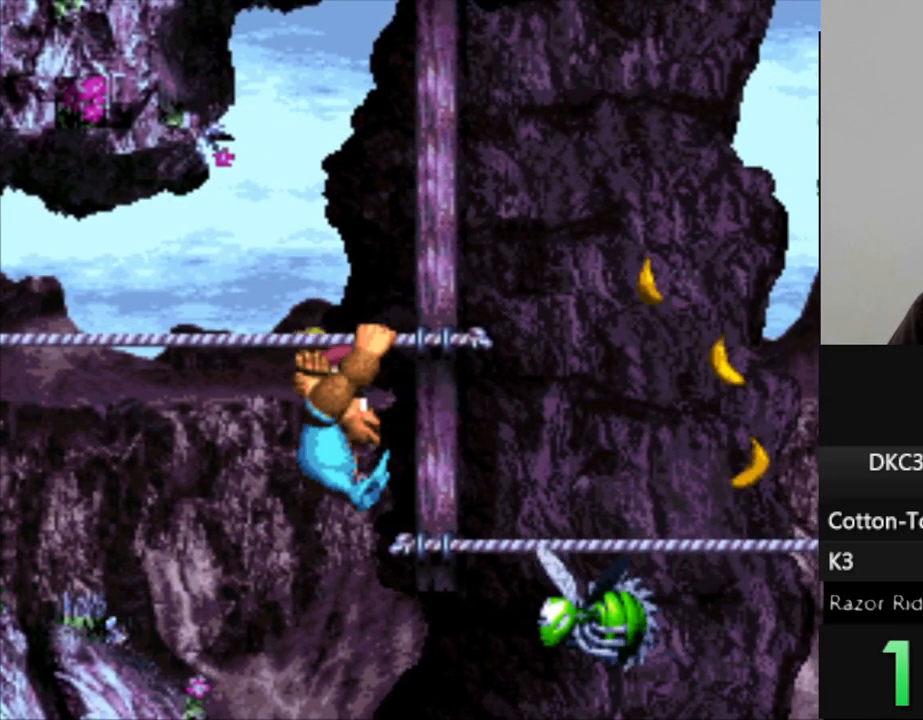
{"buttons": ["Y"], "events": []}
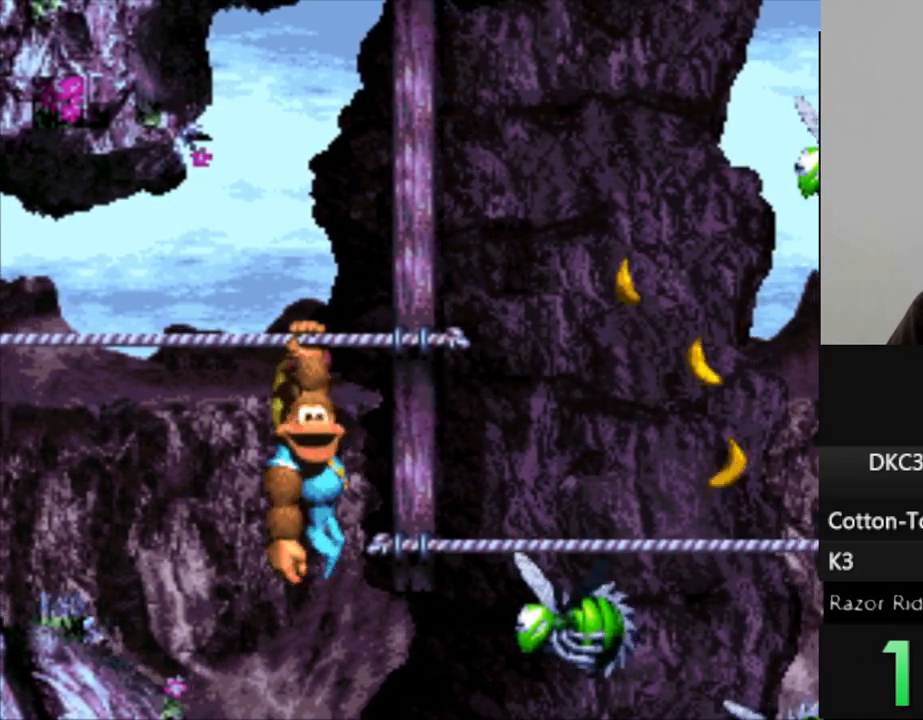
{"buttons": ["B", "Y", "DPAD_RIGHT"], "events": [[267, "DPAD_RIGHT", "down"], [417, "B", "down"]]}
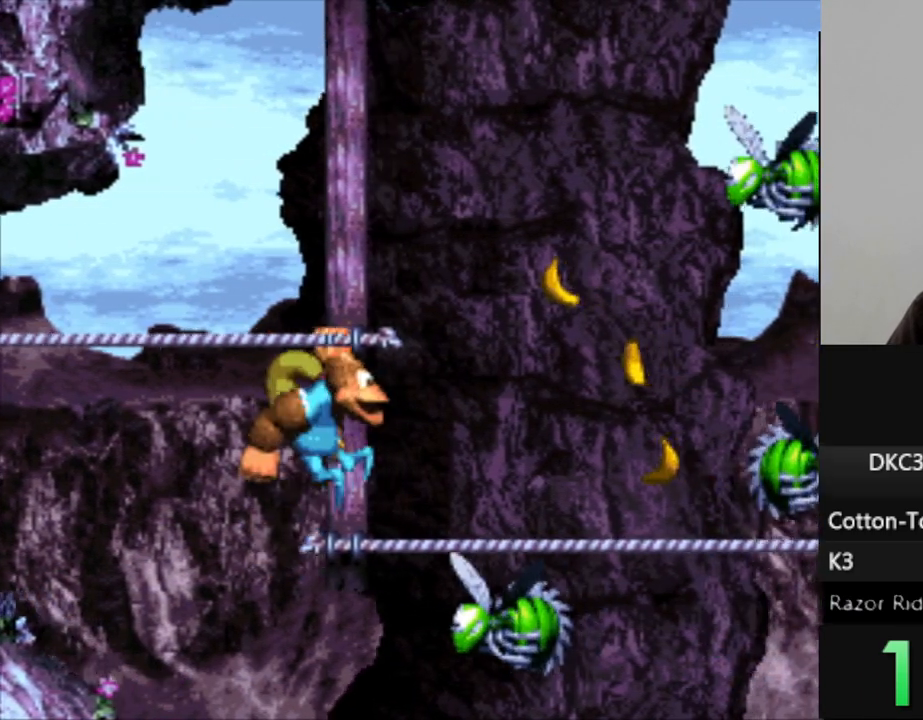
{"buttons": ["Y"], "events": [[300, "B", "up"], [383, "DPAD_RIGHT", "up"]]}
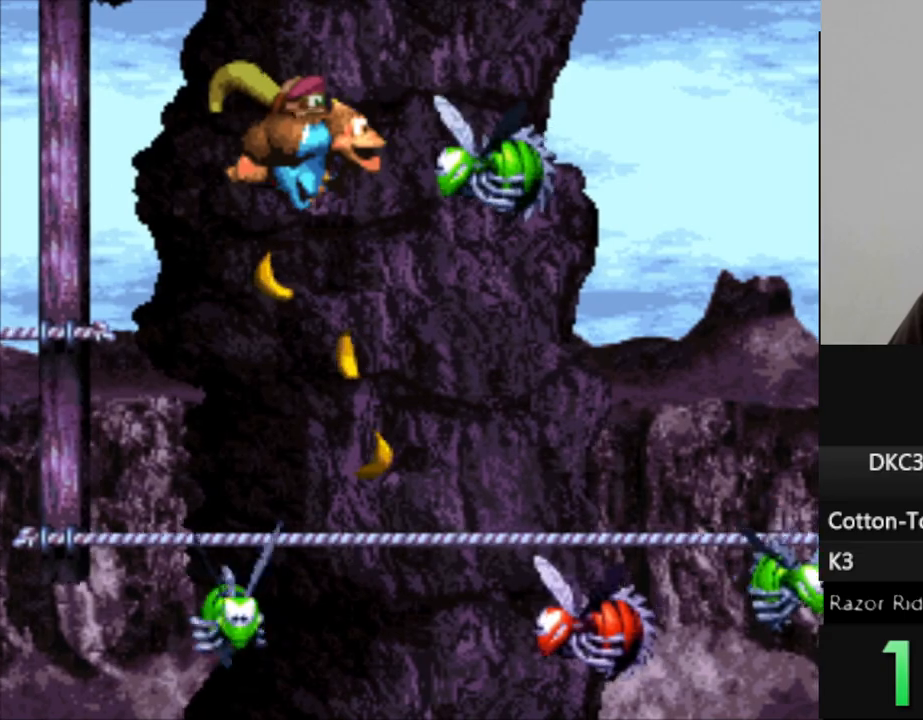
{"buttons": ["B", "Y", "DPAD_RIGHT"], "events": [[167, "DPAD_RIGHT", "down"], [233, "DPAD_RIGHT", "up"], [383, "DPAD_RIGHT", "down"], [417, "B", "down"]]}
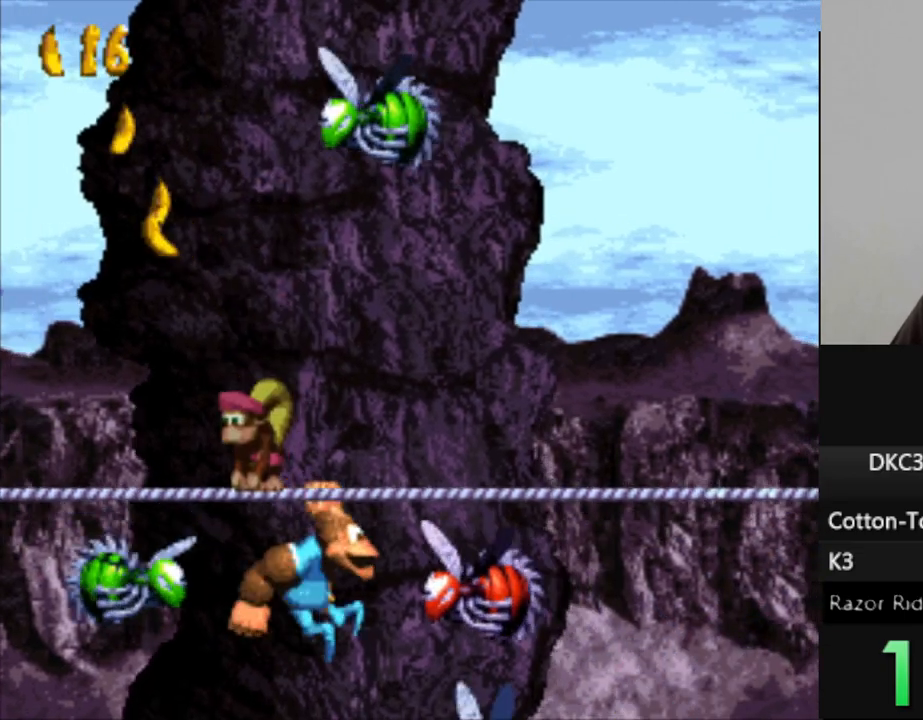
{"buttons": ["Y", "DPAD_RIGHT"], "events": [[367, "B", "up"]]}
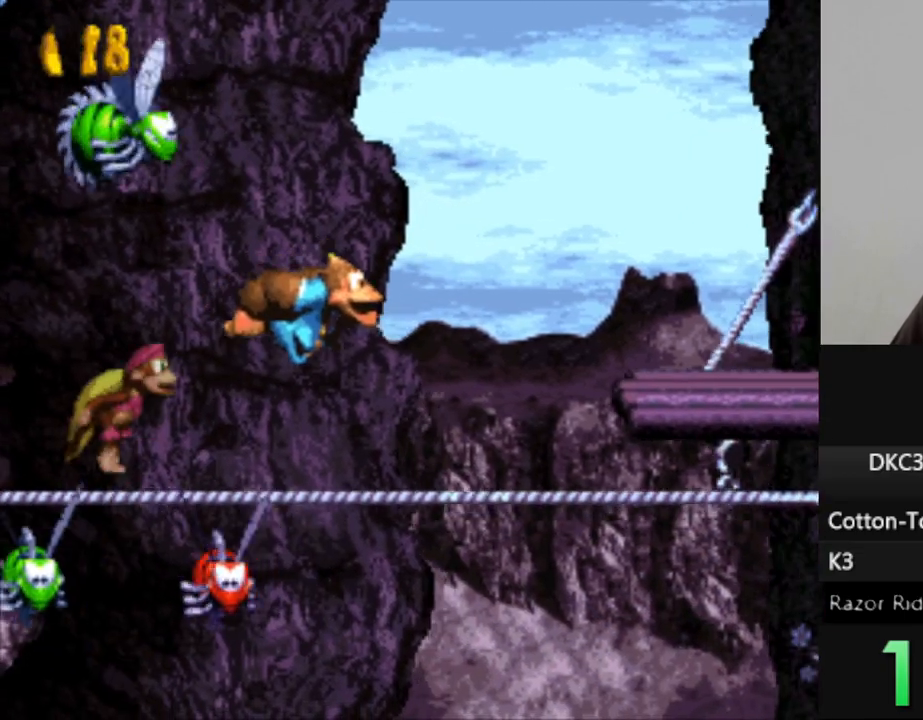
{"buttons": ["B", "Y", "DPAD_RIGHT"], "events": [[183, "DPAD_RIGHT", "up"], [250, "B", "down"], [267, "DPAD_RIGHT", "down"]]}
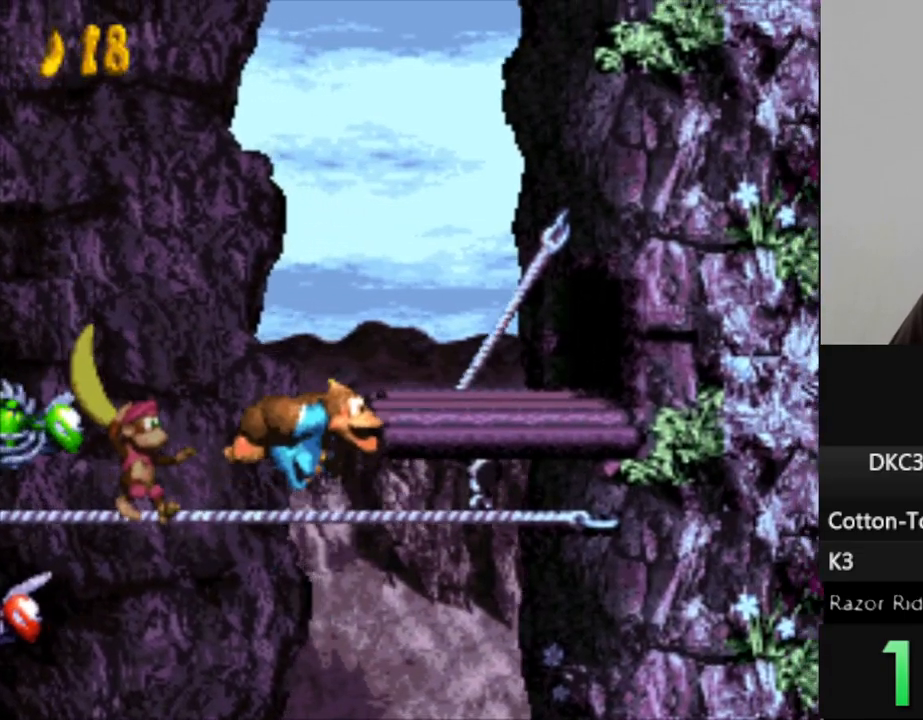
{"buttons": ["Y", "DPAD_RIGHT"], "events": [[50, "B", "up"]]}
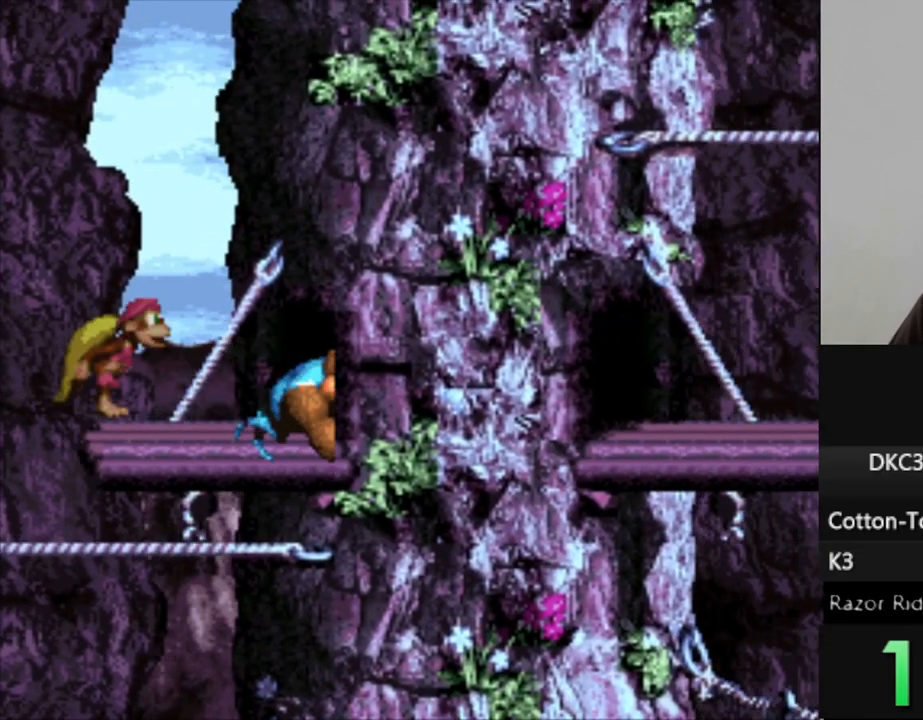
{"buttons": ["Y", "DPAD_UP"], "events": [[450, "DPAD_RIGHT", "up"], [450, "DPAD_UP", "down"]]}
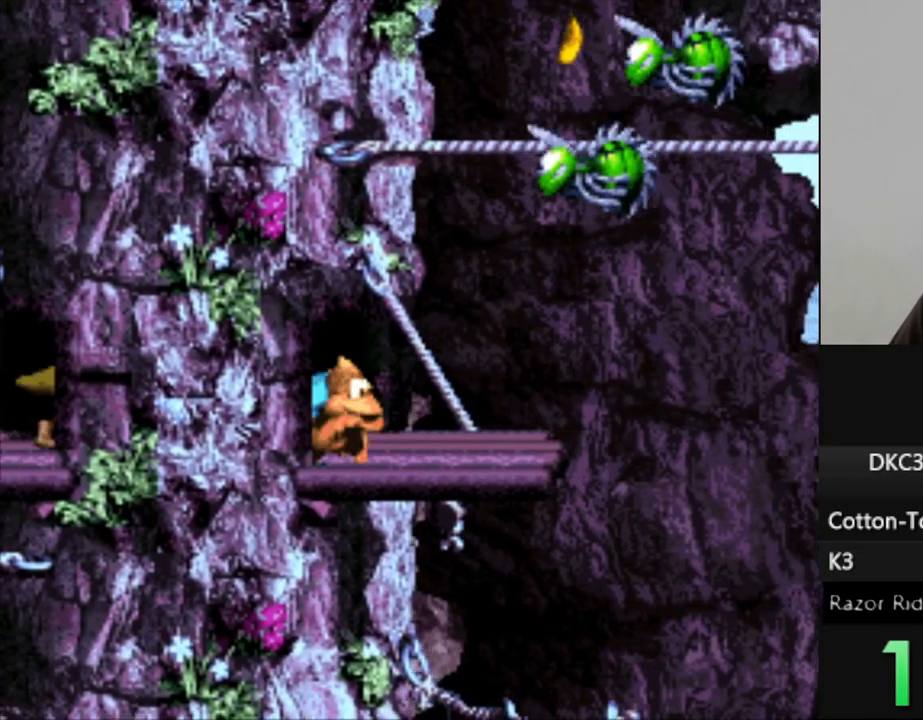
{"buttons": ["Y", "DPAD_UP"], "events": [[100, "B", "down"], [217, "B", "up"], [417, "B", "down"], [500, "B", "up"]]}
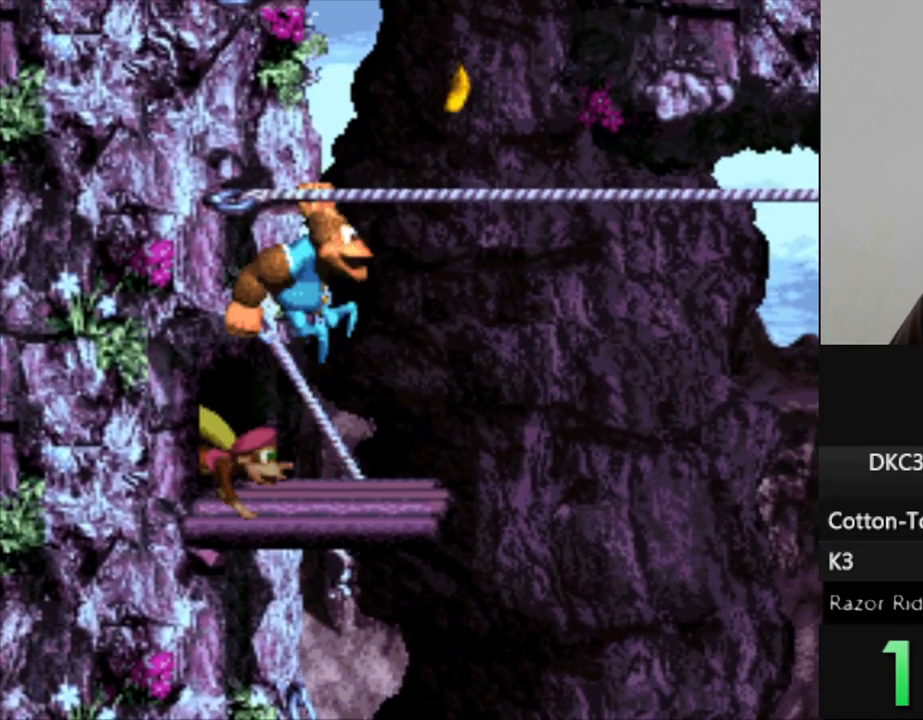
{"buttons": ["B", "Y", "DPAD_UP"], "events": [[100, "B", "down"], [200, "B", "up"], [317, "B", "down"], [400, "B", "up"], [483, "B", "down"]]}
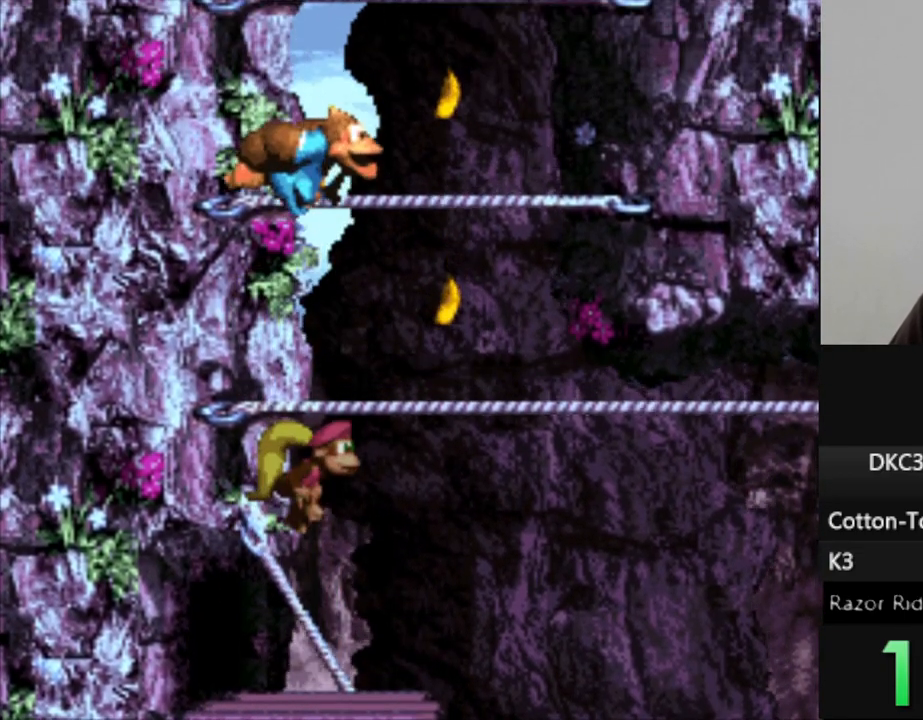
{"buttons": ["Y", "DPAD_UP"], "events": [[300, "B", "up"], [383, "B", "down"], [467, "B", "up"]]}
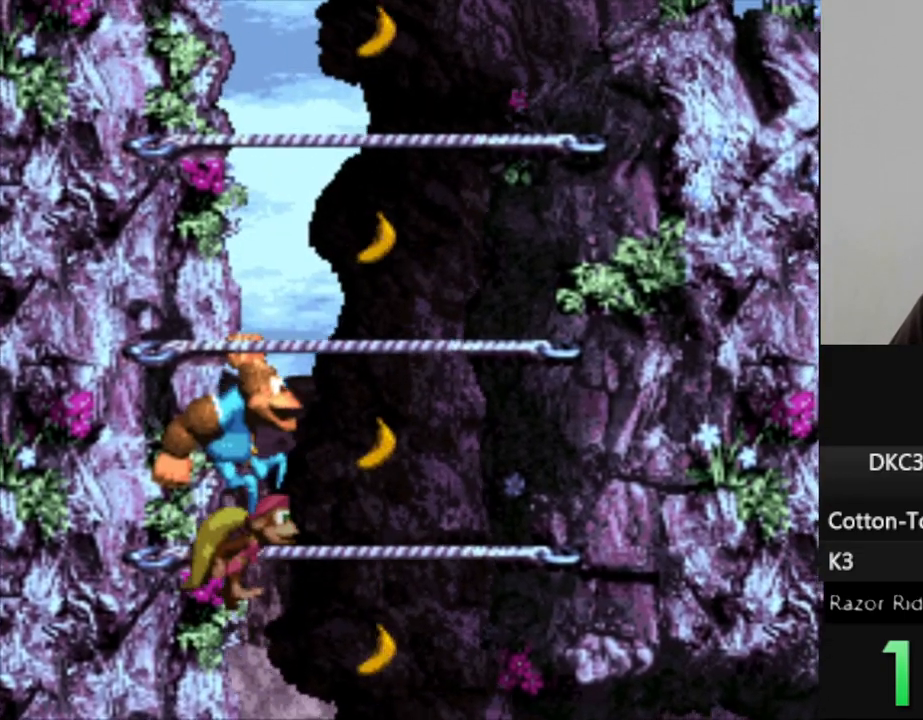
{"buttons": ["B", "Y", "DPAD_UP"], "events": [[100, "B", "down"], [183, "B", "up"], [283, "B", "down"], [367, "B", "up"], [500, "B", "down"]]}